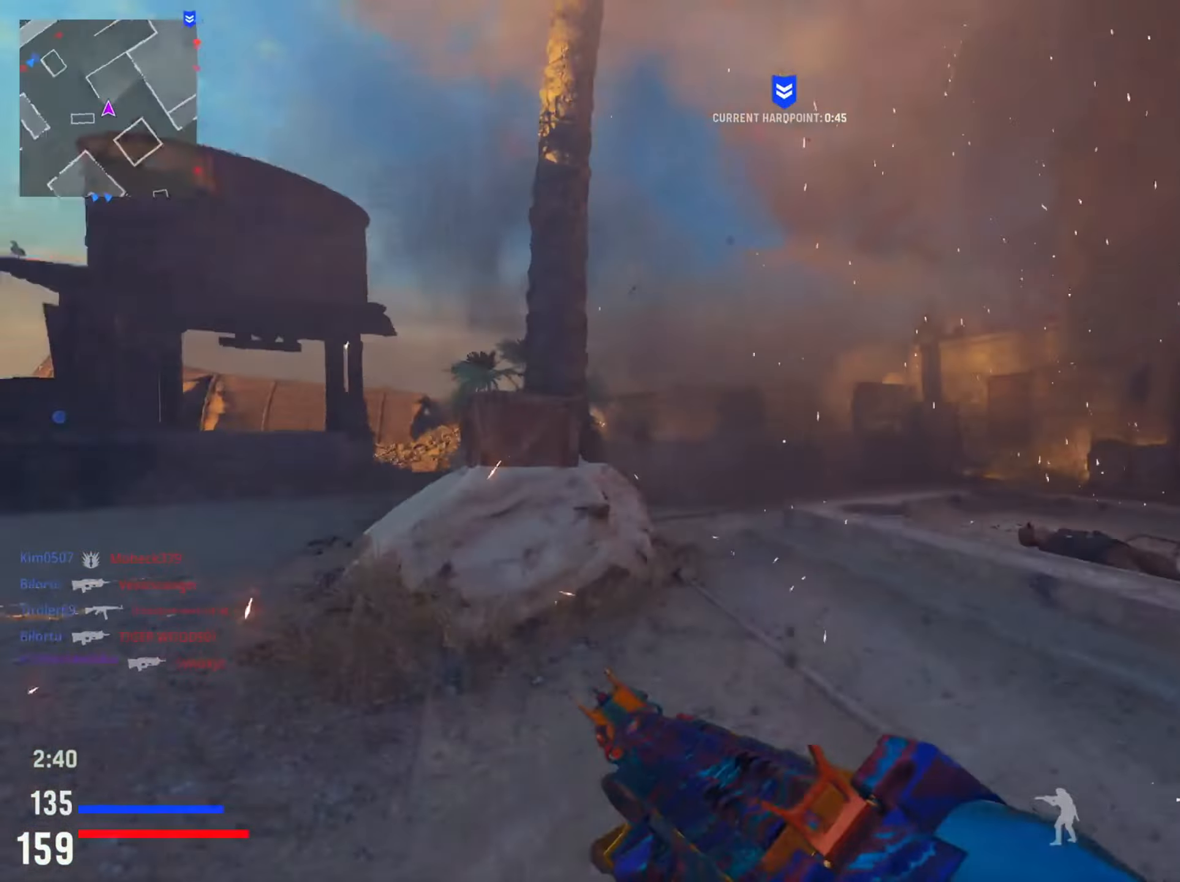
Gameplay with a controller (PlayStation layout); each line is a JSON object with the inputs held at the frame after it. "events" lists button and stick changes between this image and that frame as [ms after this image, input, new state], when the widget could be followed in between.
{"buttons": ["L2", "R3"], "left_stick": "up-right", "right_stick": "center"}
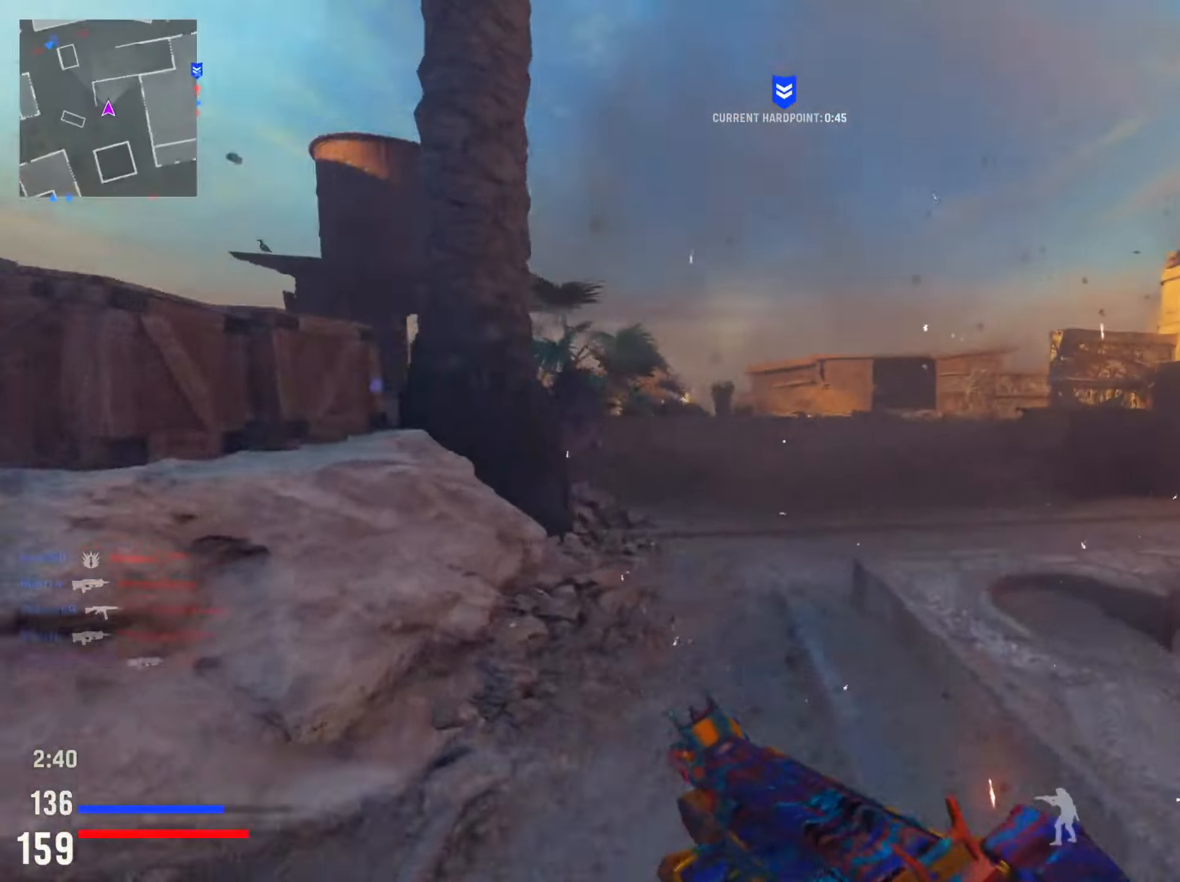
{"buttons": [], "left_stick": "right", "right_stick": "left", "events": [[83, "R3", "up"], [116, "right_stick", "left"], [150, "left_stick", "right"], [333, "L2", "up"]]}
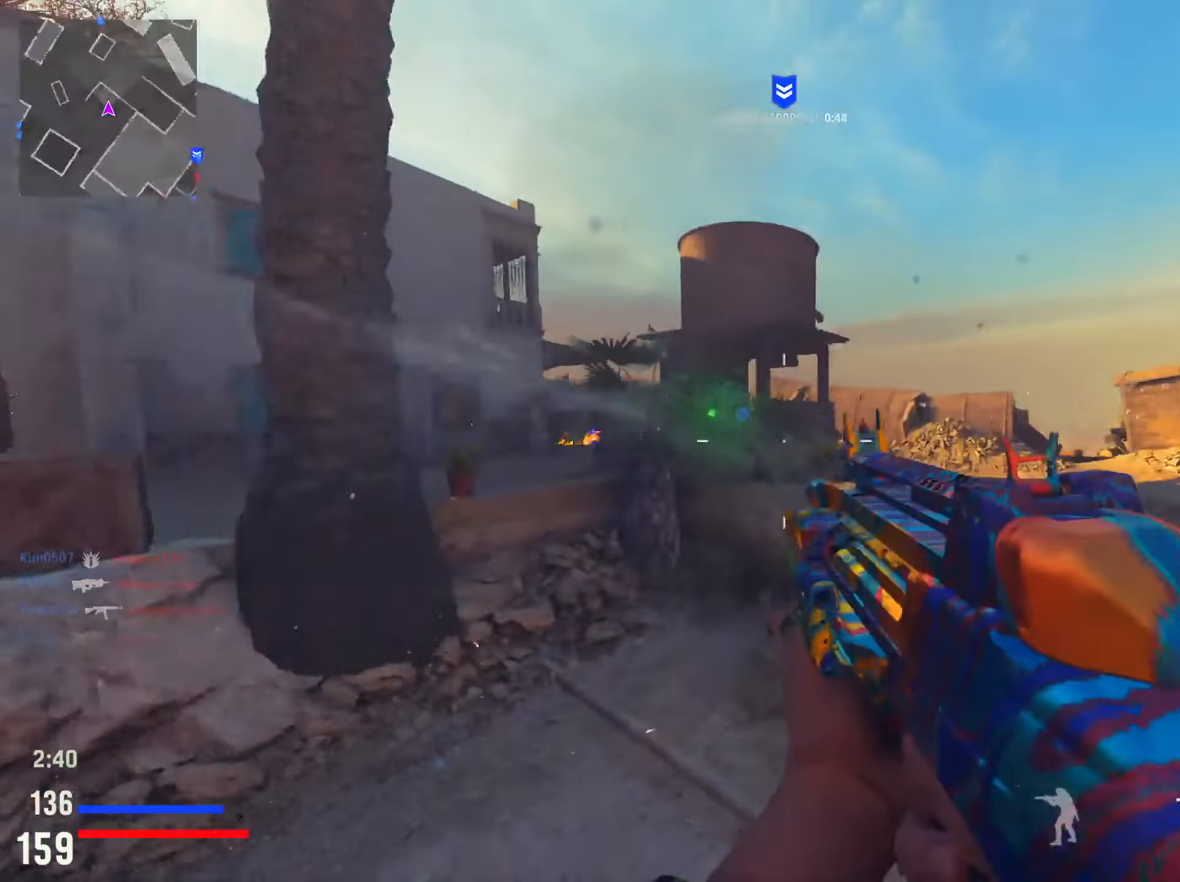
{"buttons": [], "left_stick": "up-left", "right_stick": "right", "events": [[134, "left_stick", "left"], [184, "right_stick", "center"], [267, "right_stick", "left"], [451, "left_stick", "up-left"], [468, "right_stick", "right"]]}
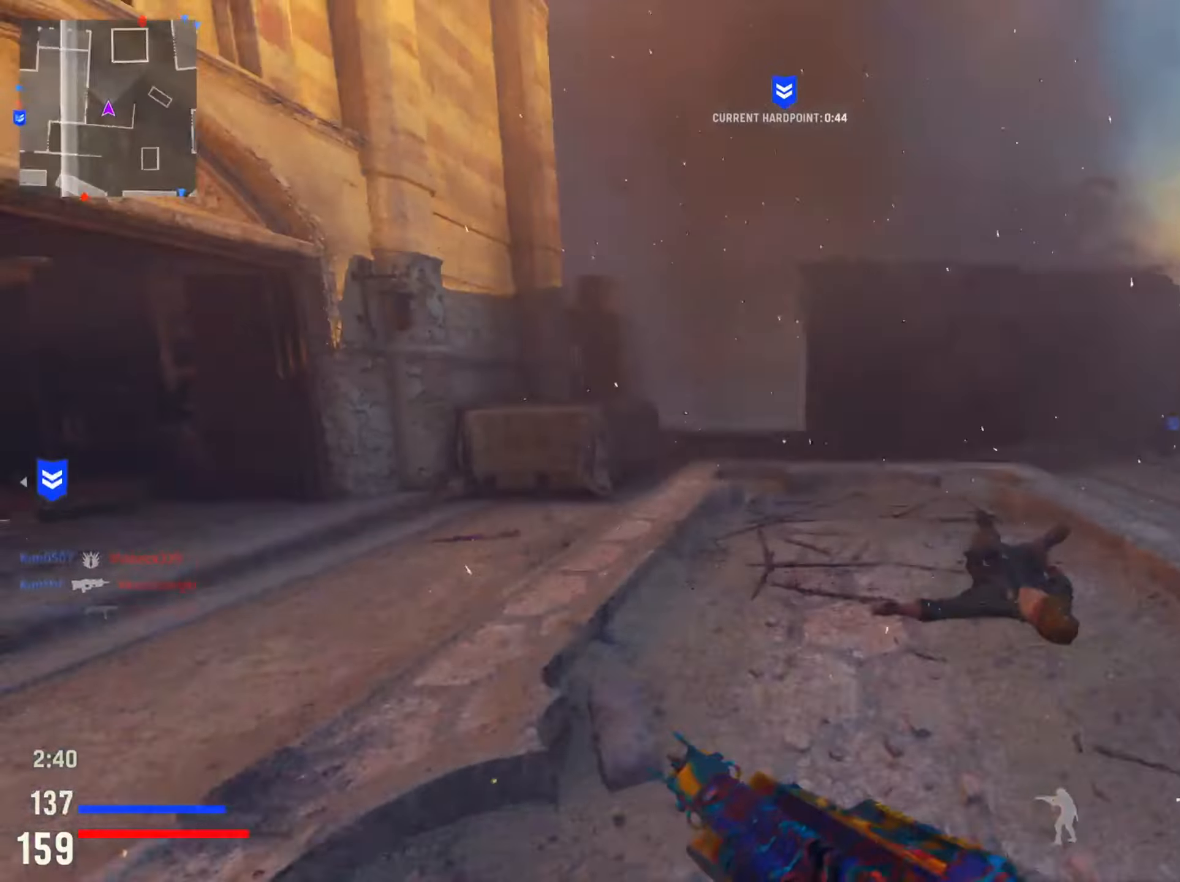
{"buttons": [], "left_stick": "left", "right_stick": "center", "events": [[250, "R3", "down"], [384, "R3", "up"], [400, "right_stick", "center"], [417, "left_stick", "left"]]}
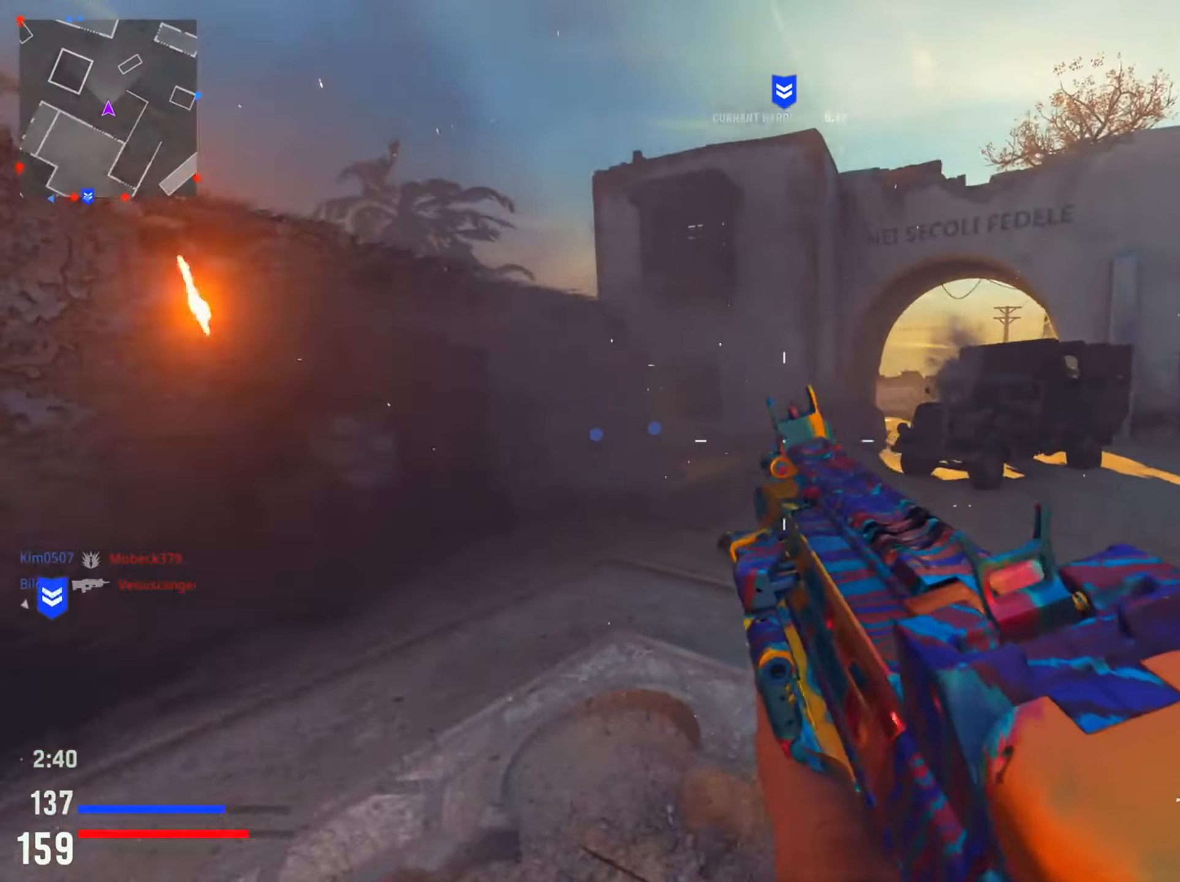
{"buttons": [], "left_stick": "down-left", "right_stick": "down-left", "events": [[84, "left_stick", "up-left"], [251, "SQUARE", "down"], [317, "SQUARE", "up"], [317, "left_stick", "down-left"], [418, "right_stick", "down-left"]]}
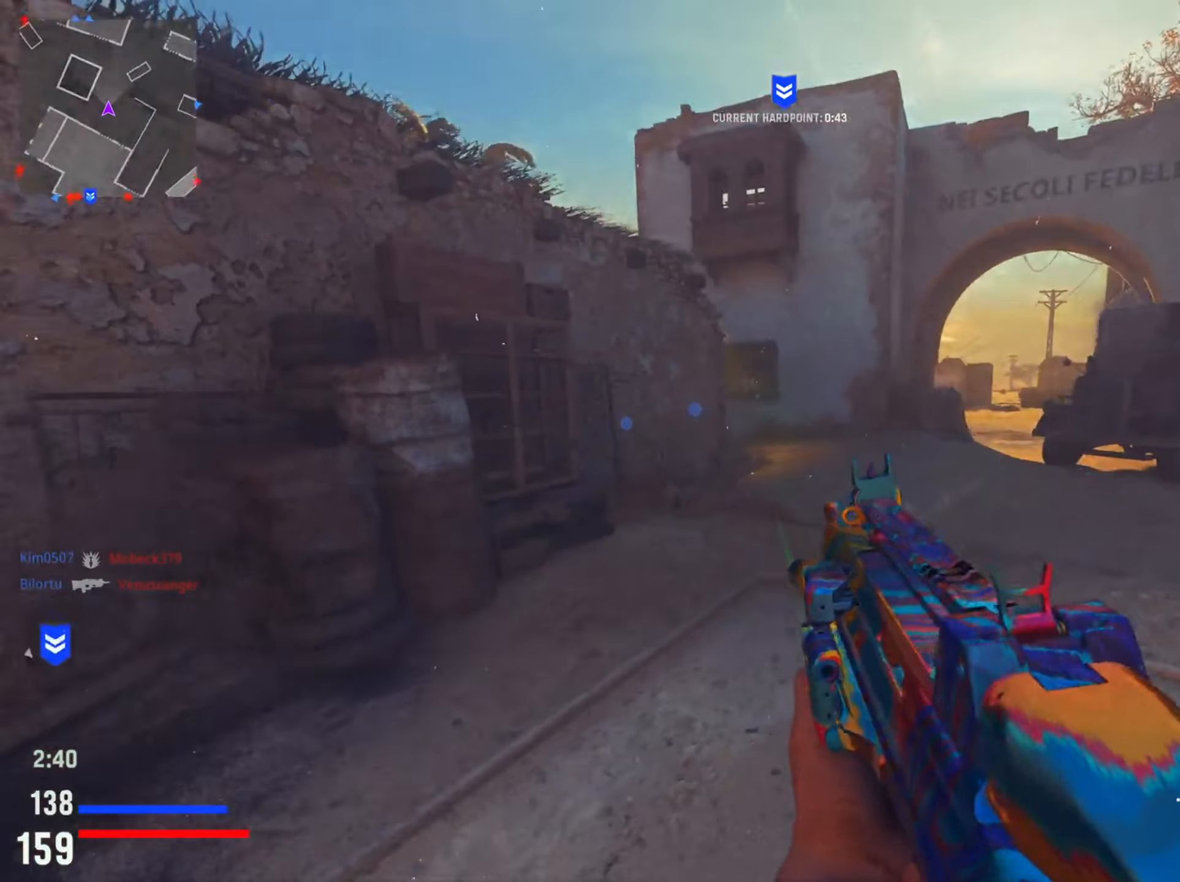
{"buttons": [], "left_stick": "up", "right_stick": "center", "events": [[17, "right_stick", "left"], [33, "left_stick", "left"], [267, "right_stick", "center"], [317, "left_stick", "up"]]}
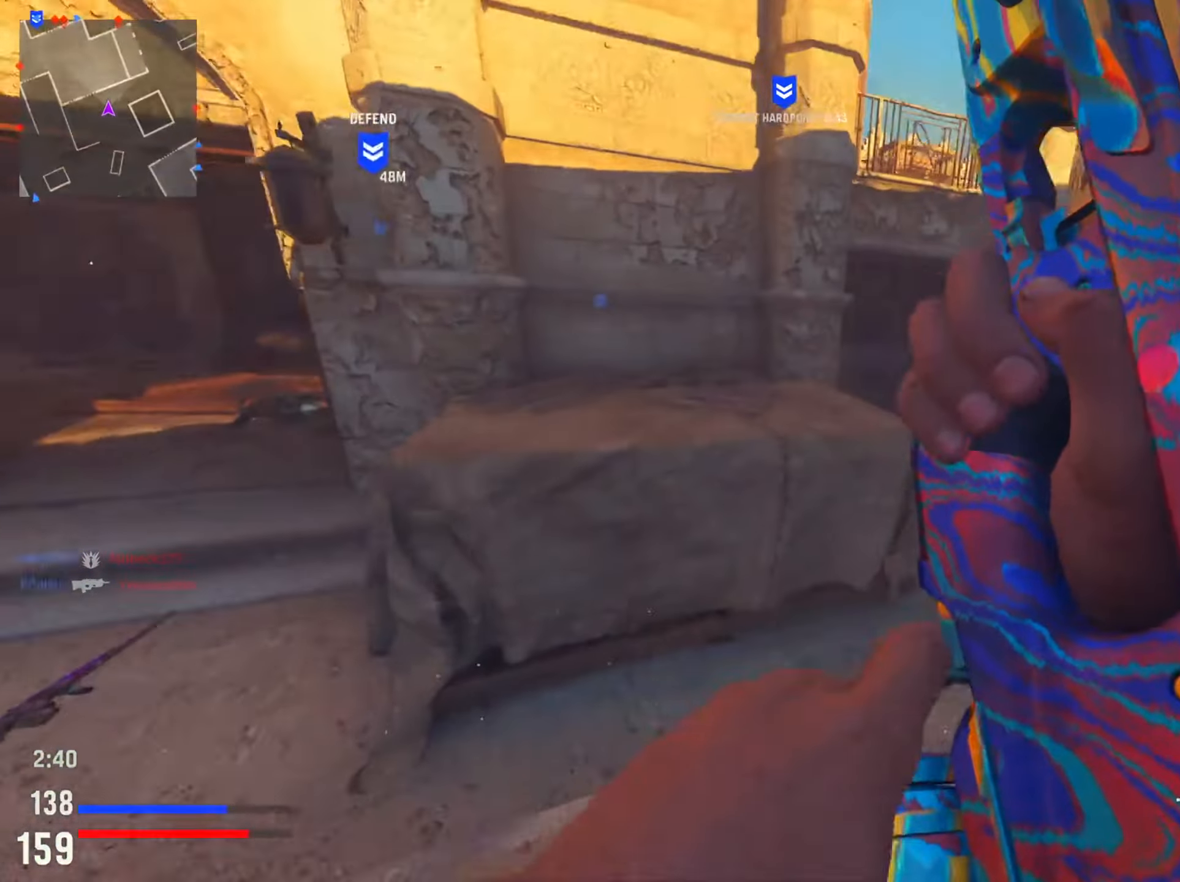
{"buttons": [], "left_stick": "up", "right_stick": "center", "events": [[67, "left_stick", "left"], [67, "right_stick", "left"], [284, "right_stick", "center"], [451, "left_stick", "up"]]}
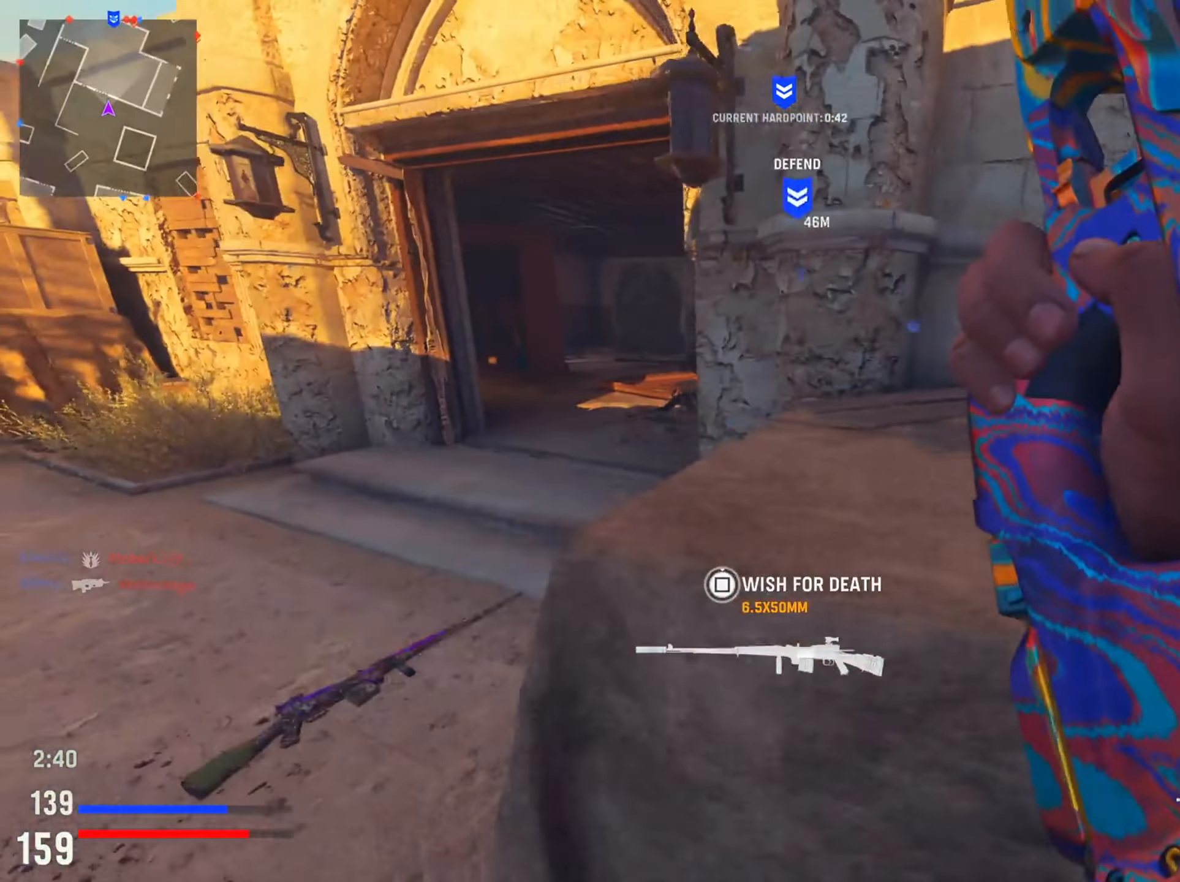
{"buttons": [], "left_stick": "up", "right_stick": "center", "events": [[50, "right_stick", "right"], [133, "right_stick", "center"], [217, "left_stick", "up-left"], [384, "left_stick", "up"]]}
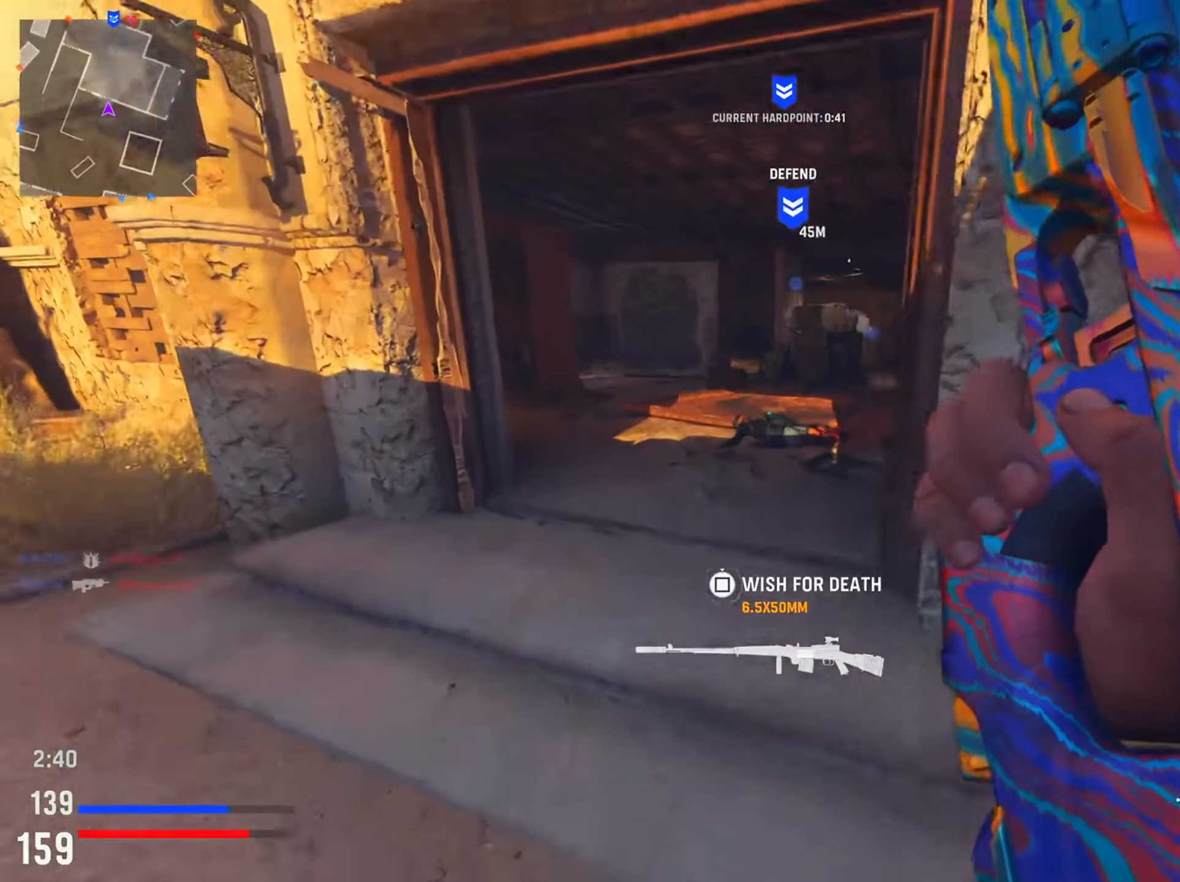
{"buttons": [], "left_stick": "up-left", "right_stick": "center", "events": [[17, "right_stick", "right"], [167, "right_stick", "center"], [501, "left_stick", "up-left"]]}
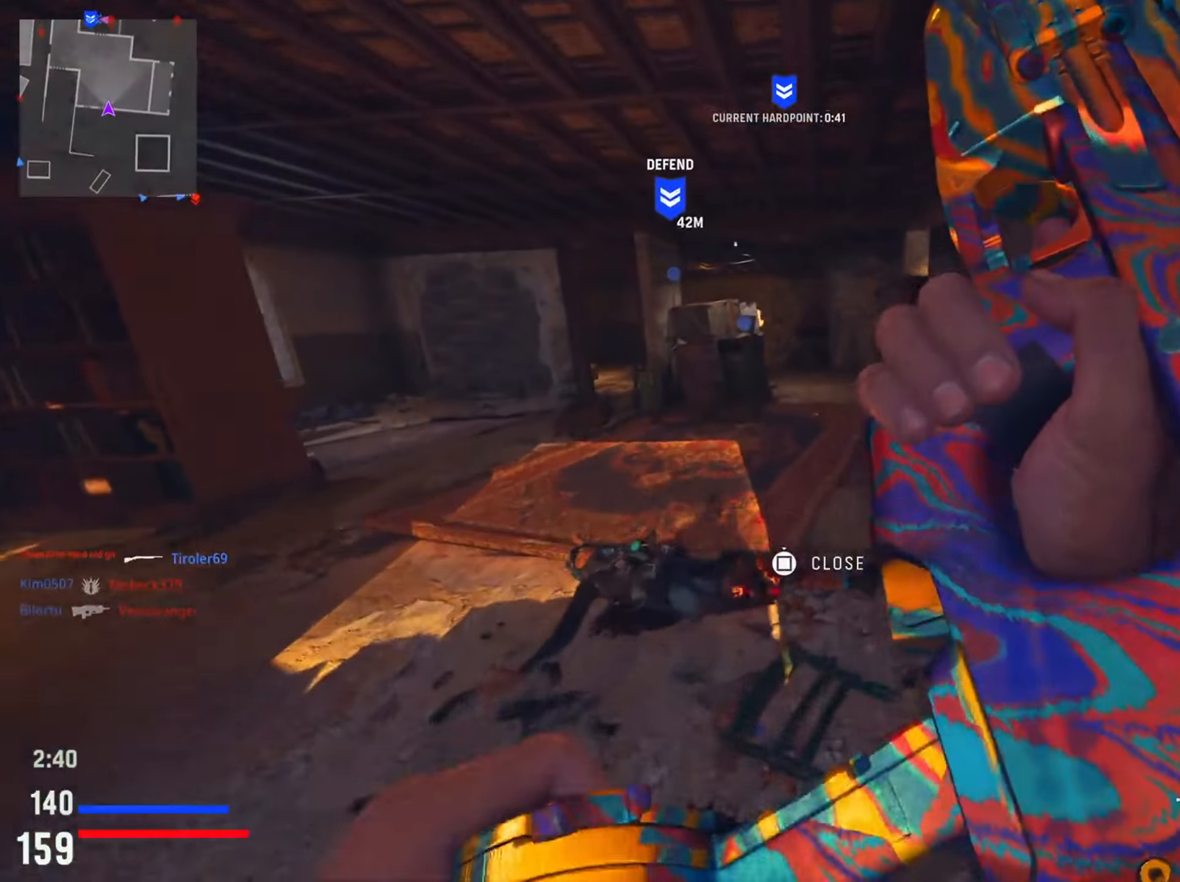
{"buttons": ["TRIANGLE"], "left_stick": "left", "right_stick": "center", "events": [[133, "left_stick", "left"], [417, "TRIANGLE", "down"]]}
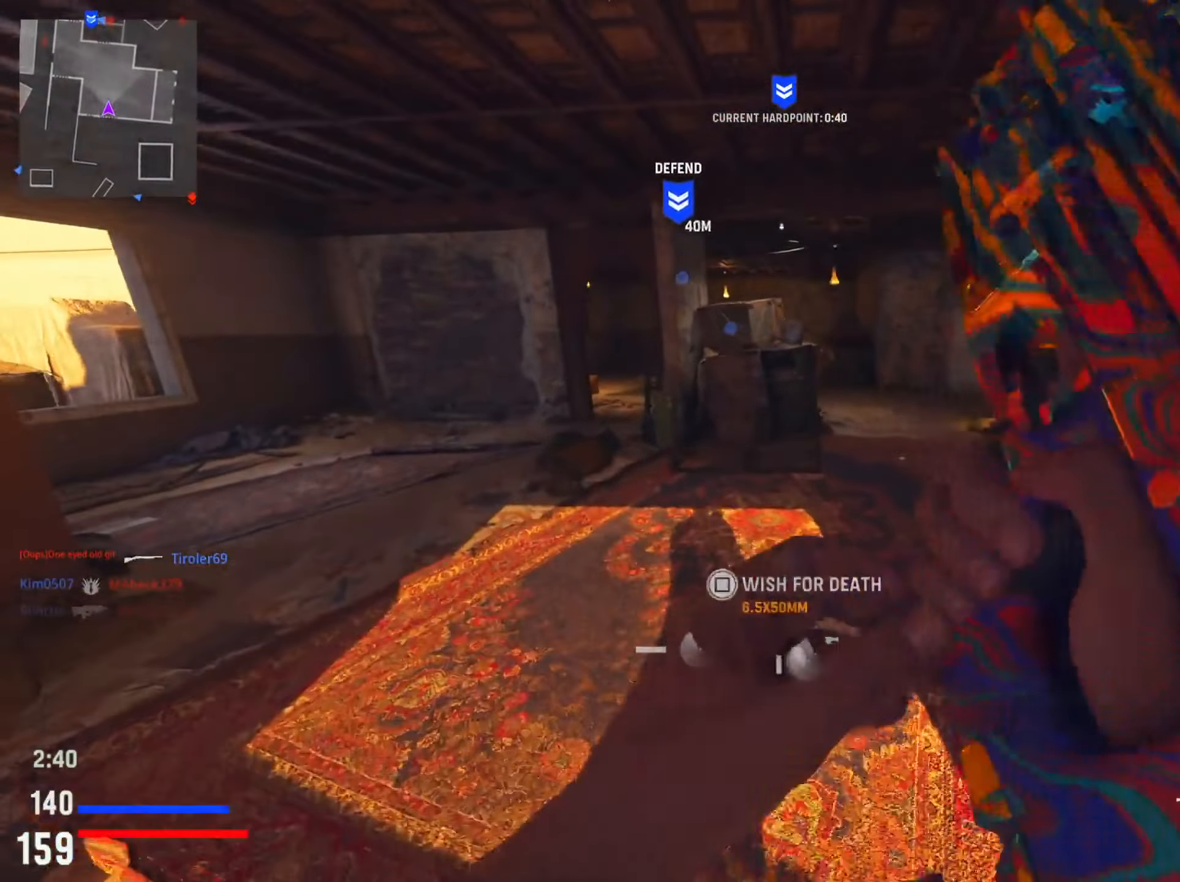
{"buttons": [], "left_stick": "up", "right_stick": "center", "events": [[17, "TRIANGLE", "up"], [117, "TRIANGLE", "down"], [201, "TRIANGLE", "up"], [351, "left_stick", "up"]]}
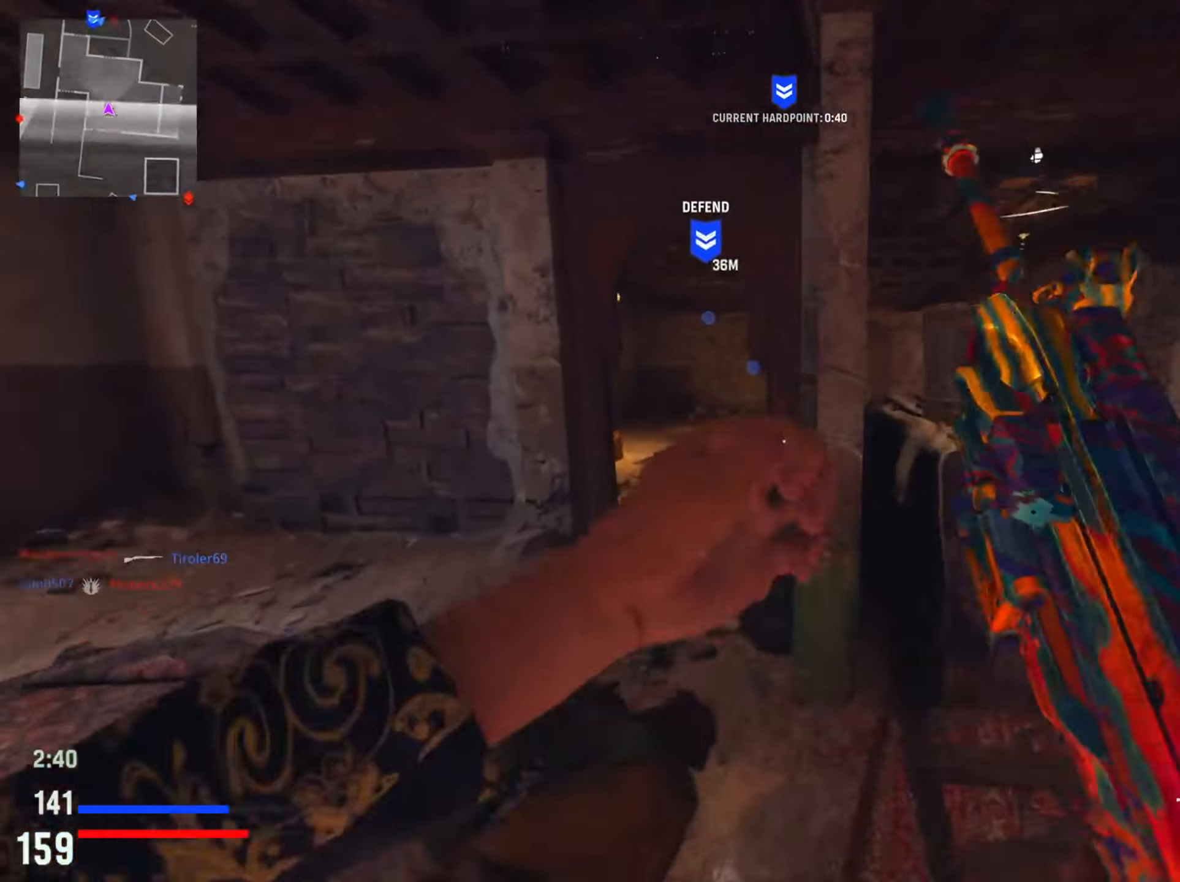
{"buttons": [], "left_stick": "up", "right_stick": "left", "events": [[67, "left_stick", "up-left"], [217, "left_stick", "up"], [417, "right_stick", "left"]]}
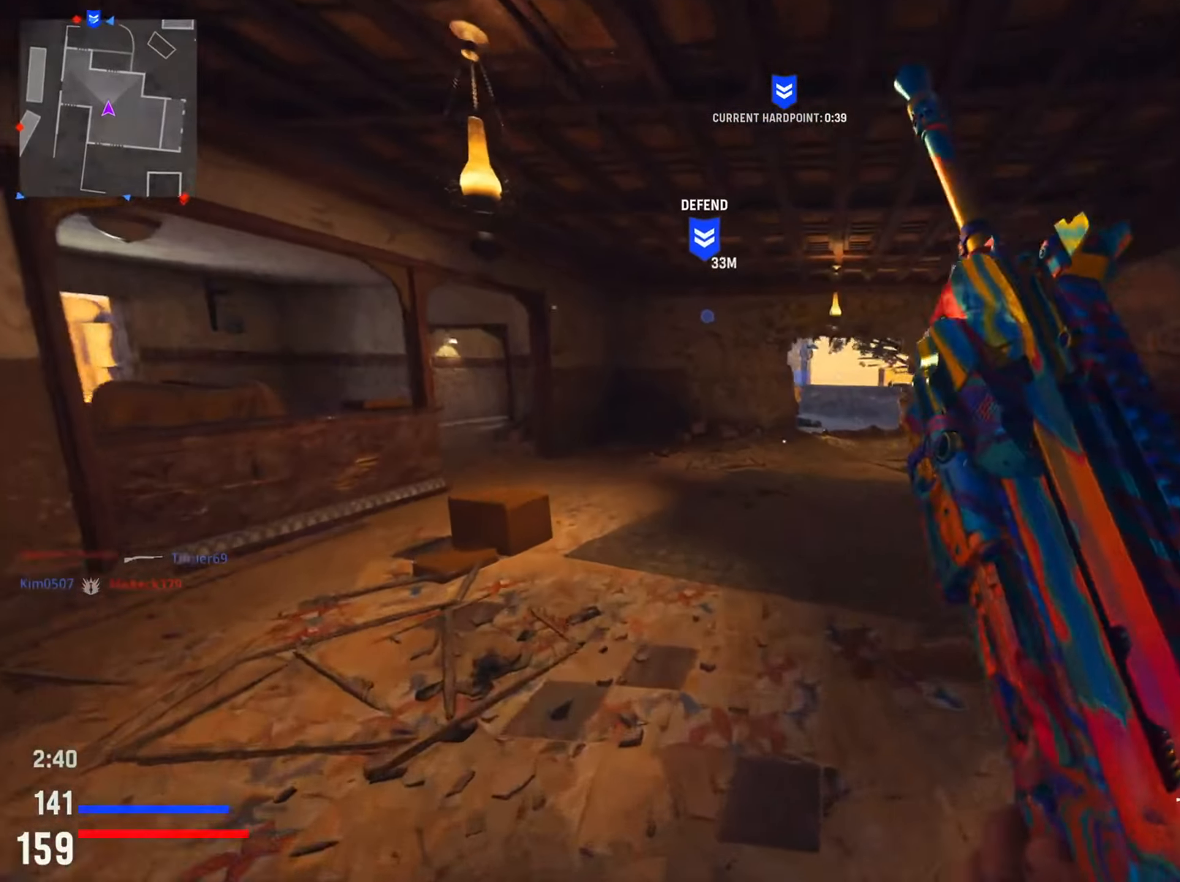
{"buttons": ["R3"], "left_stick": "left", "right_stick": "center", "events": [[200, "right_stick", "center"], [434, "R3", "down"], [501, "left_stick", "left"]]}
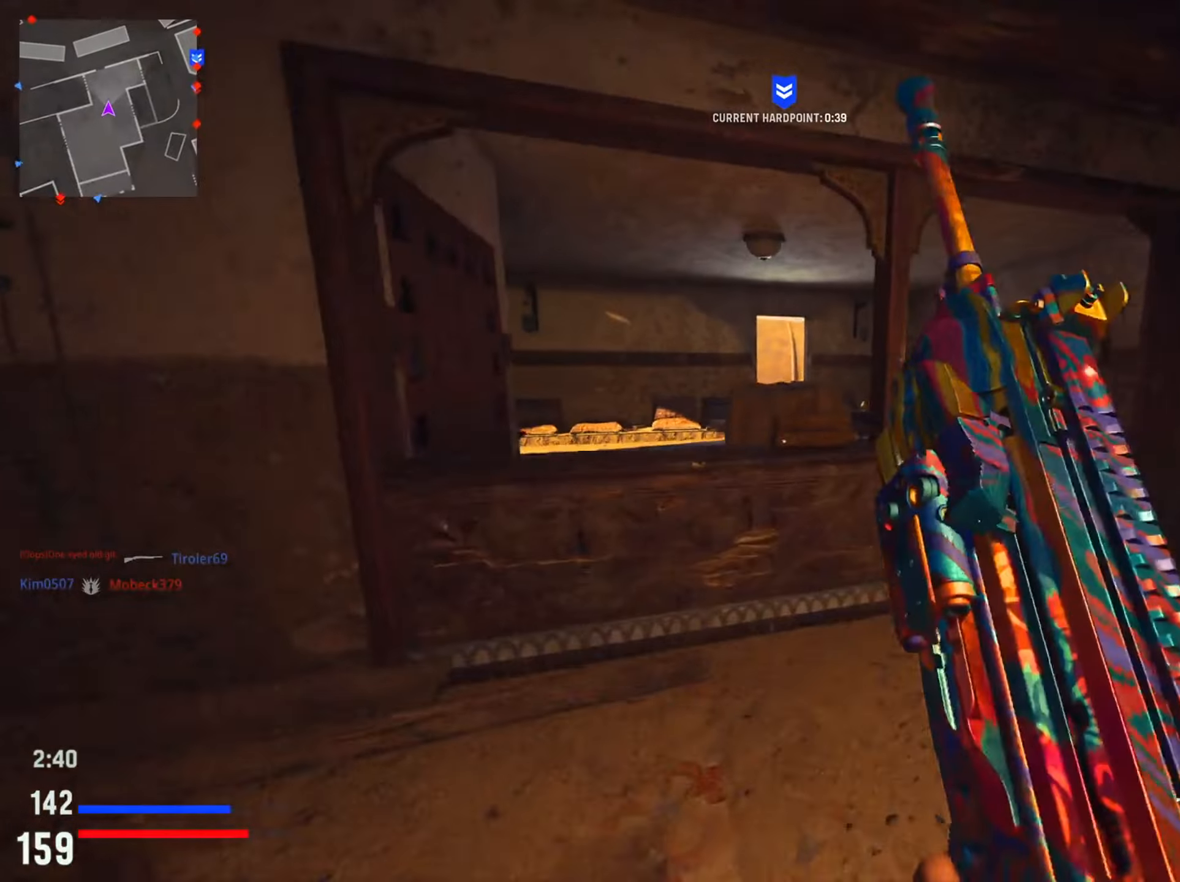
{"buttons": [], "left_stick": "up", "right_stick": "center", "events": [[83, "R3", "up"], [383, "left_stick", "up"]]}
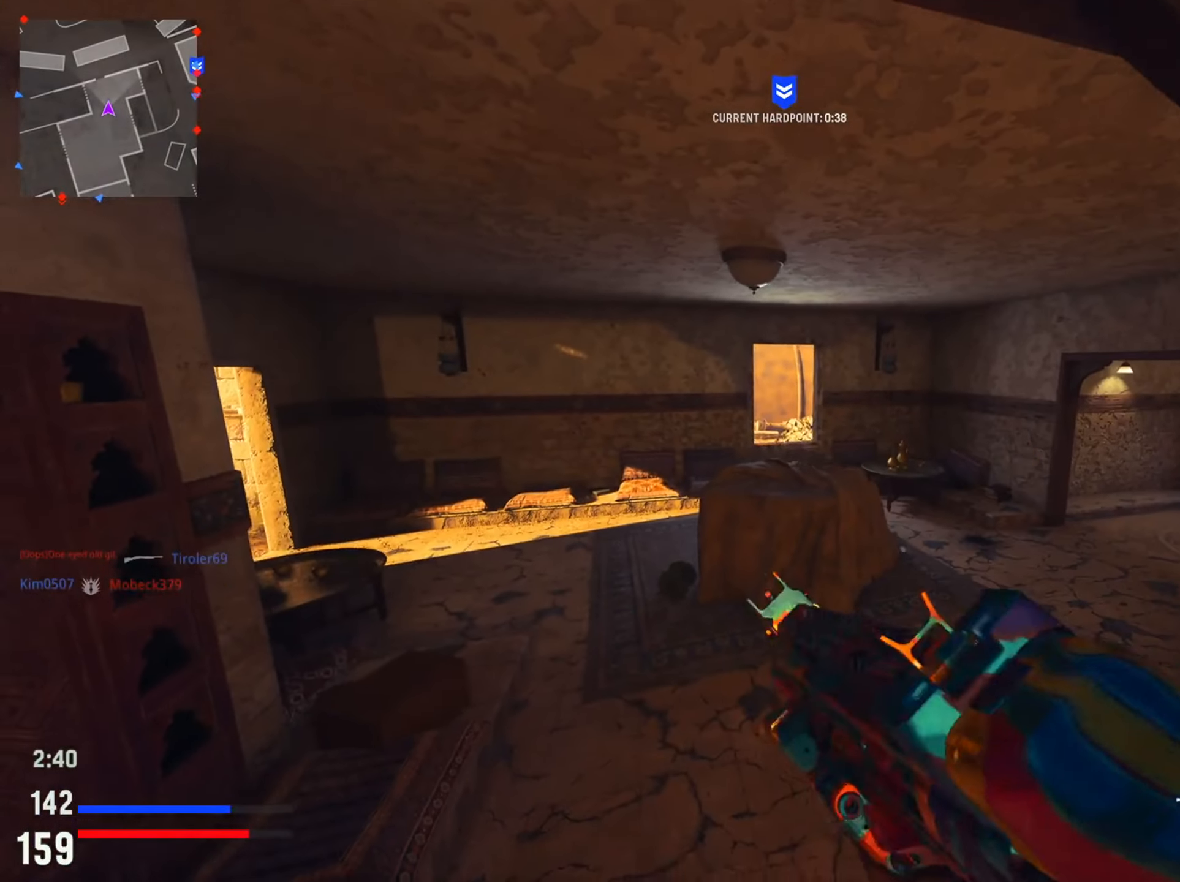
{"buttons": [], "left_stick": "left", "right_stick": "center", "events": [[133, "left_stick", "left"], [284, "CIRCLE", "down"], [434, "CIRCLE", "up"]]}
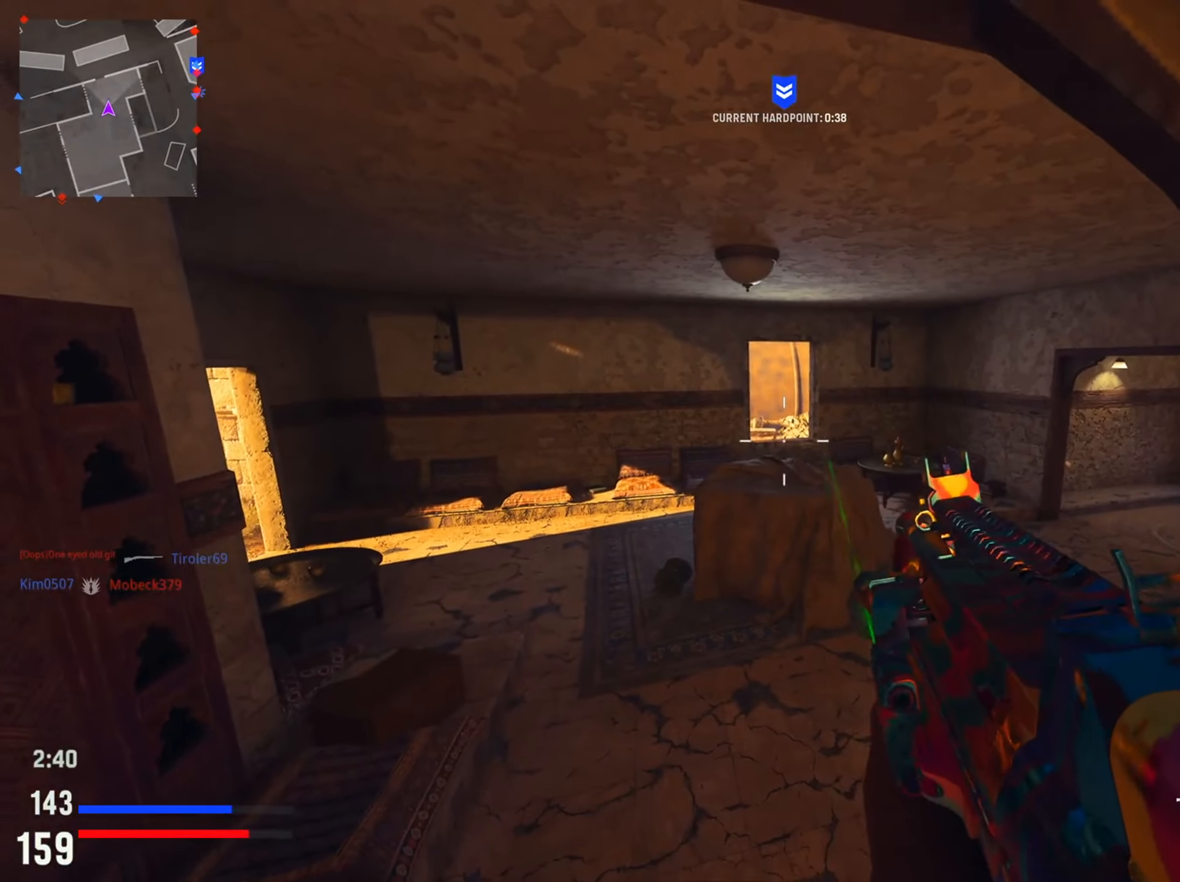
{"buttons": [], "left_stick": "up", "right_stick": "left", "events": [[283, "CIRCLE", "down"], [433, "CIRCLE", "up"], [433, "right_stick", "left"], [500, "left_stick", "up"]]}
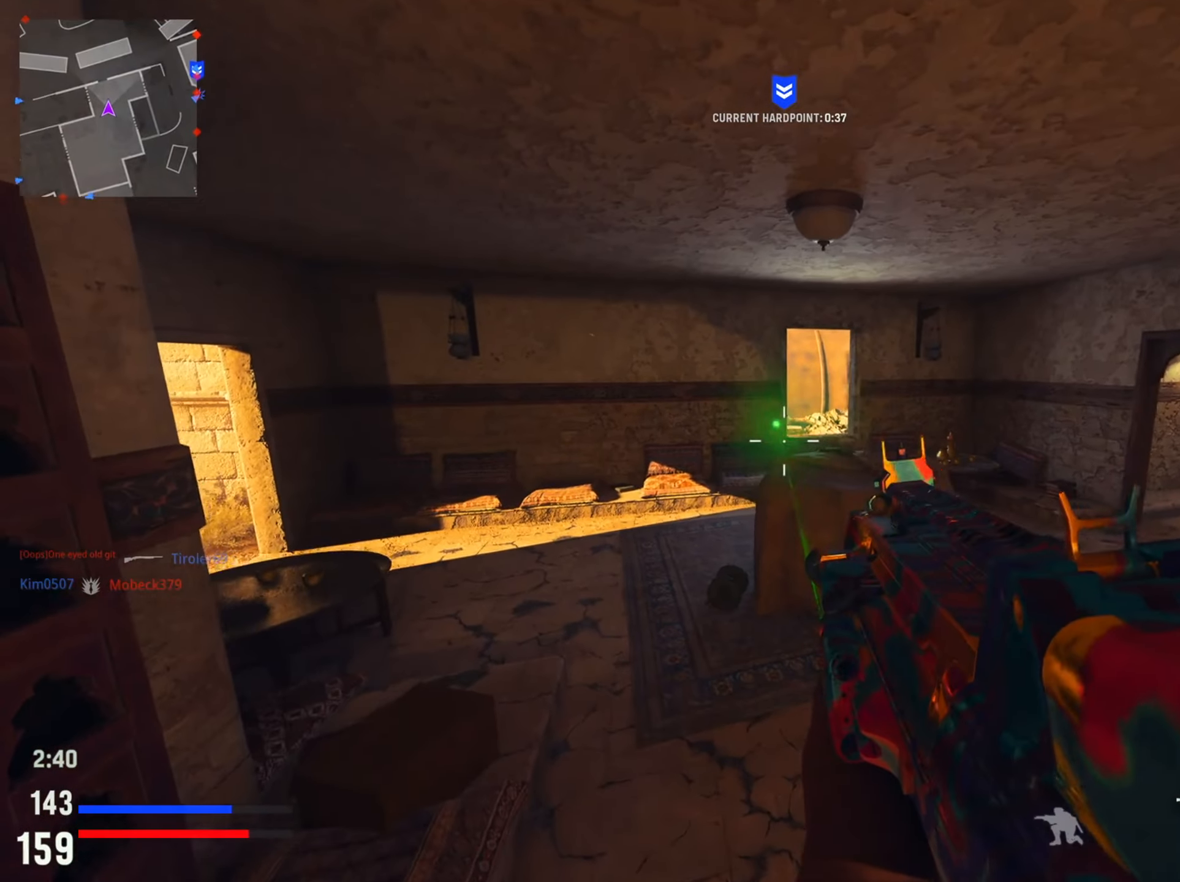
{"buttons": [], "left_stick": "up", "right_stick": "center", "events": [[117, "right_stick", "center"], [217, "right_stick", "right"], [350, "R3", "down"], [350, "right_stick", "center"], [484, "R3", "up"]]}
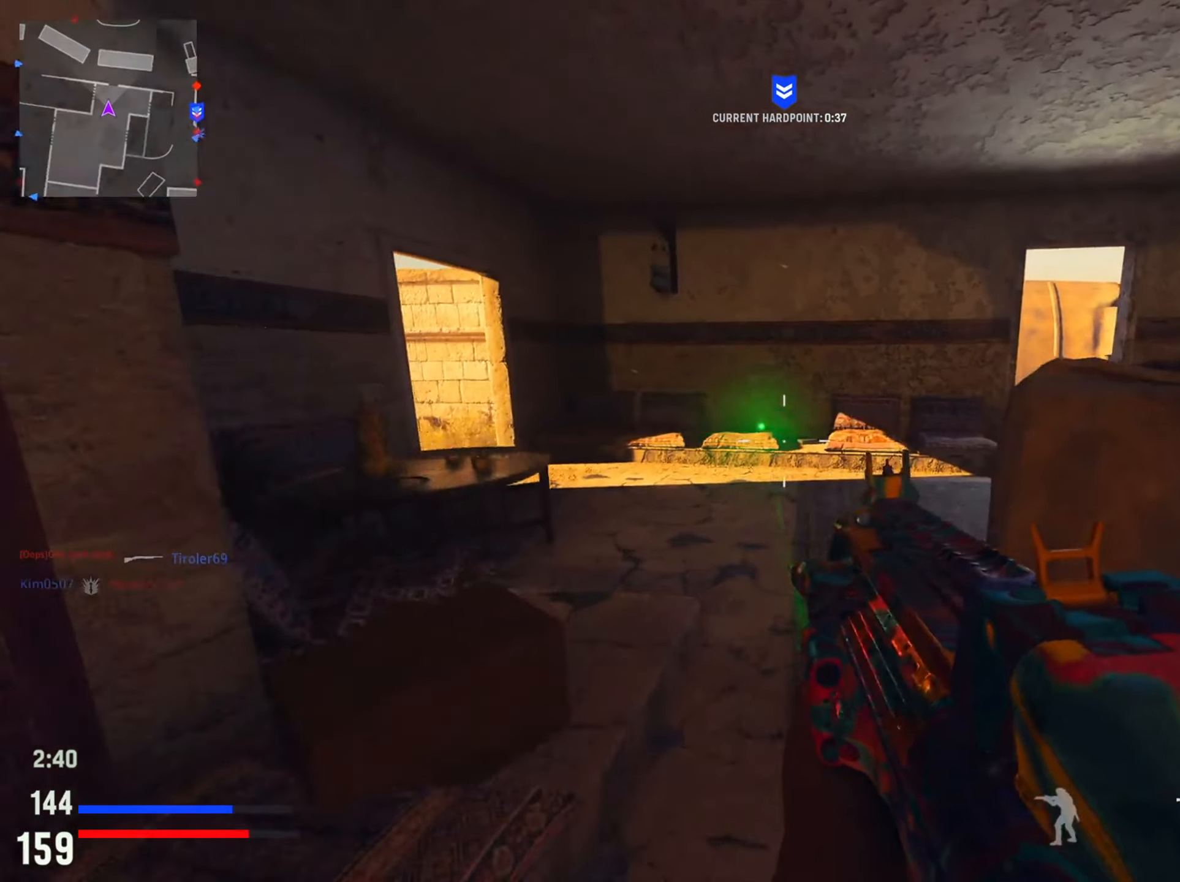
{"buttons": [], "left_stick": "up-right", "right_stick": "center", "events": [[16, "right_stick", "right"], [367, "left_stick", "up-right"], [467, "right_stick", "center"]]}
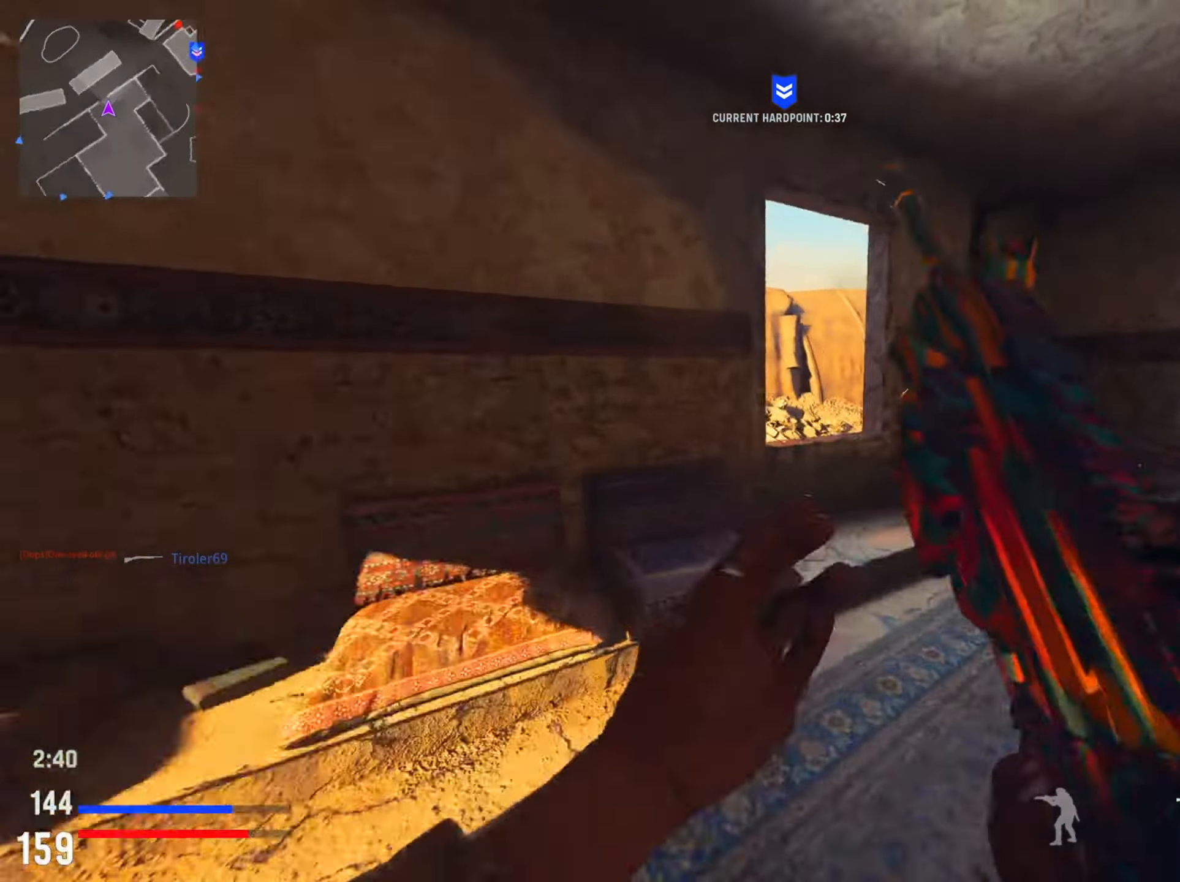
{"buttons": [], "left_stick": "left", "right_stick": "left", "events": [[117, "right_stick", "down-left"], [167, "R3", "down"], [267, "left_stick", "left"], [300, "R3", "up"], [300, "right_stick", "left"]]}
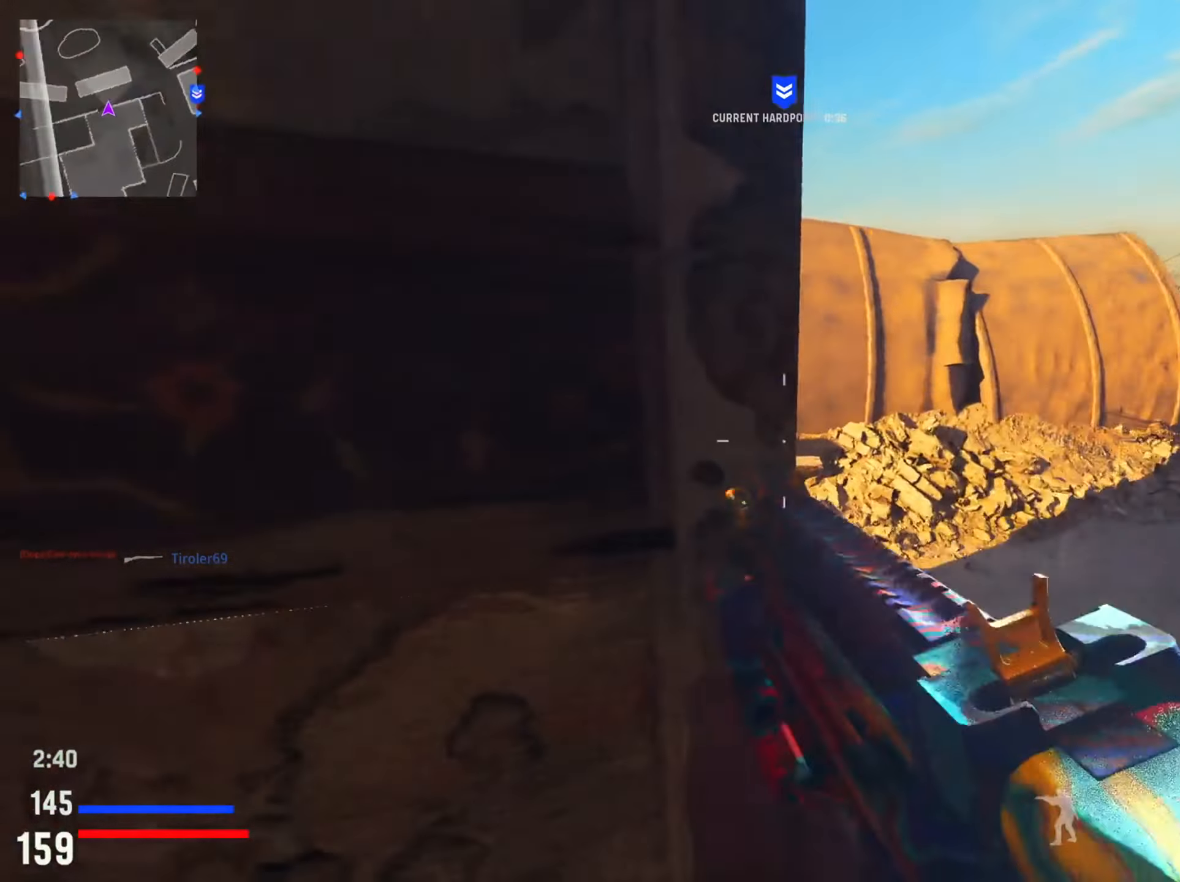
{"buttons": ["R3"], "left_stick": "right", "right_stick": "center", "events": [[83, "left_stick", "up"], [100, "right_stick", "center"], [250, "left_stick", "right"], [333, "R3", "down"]]}
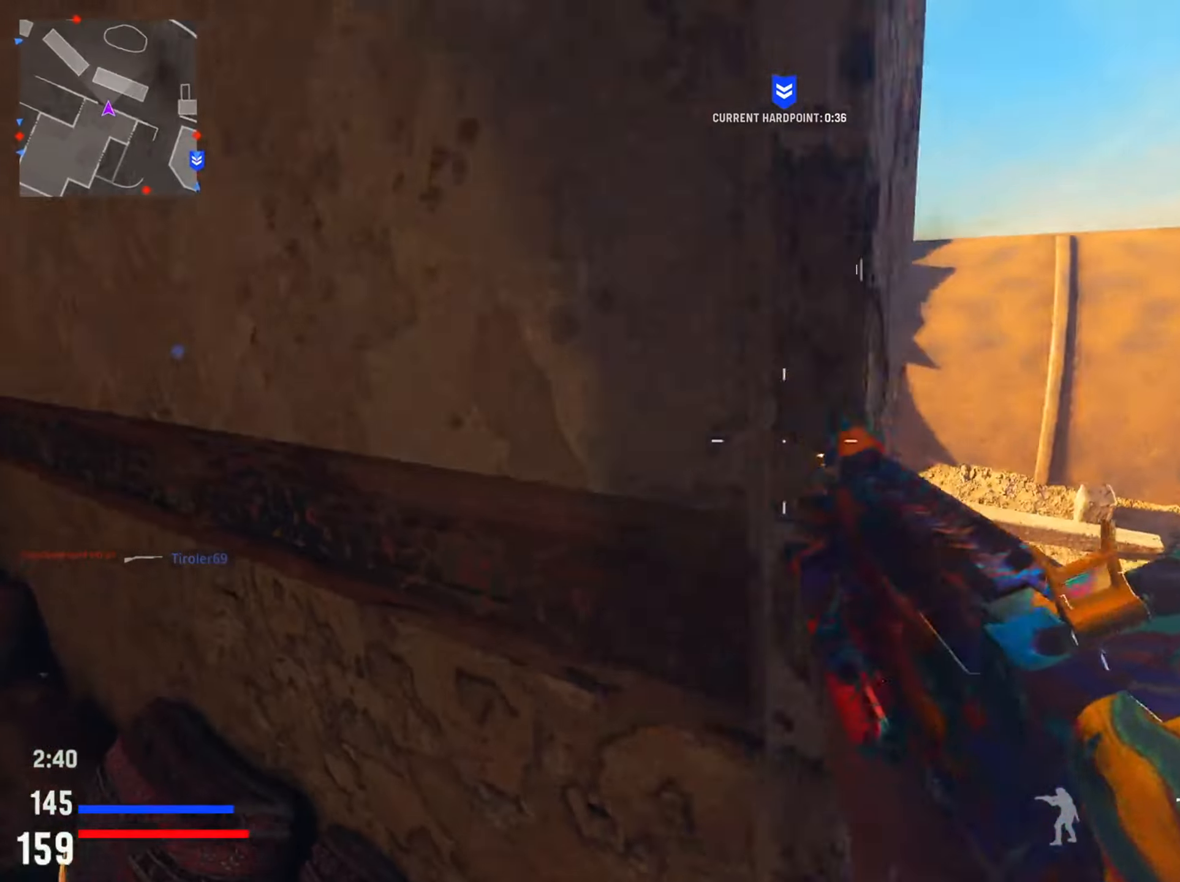
{"buttons": [], "left_stick": "up-left", "right_stick": "center", "events": [[17, "R3", "up"], [133, "left_stick", "up"], [217, "right_stick", "left"], [367, "left_stick", "up-left"], [501, "right_stick", "center"]]}
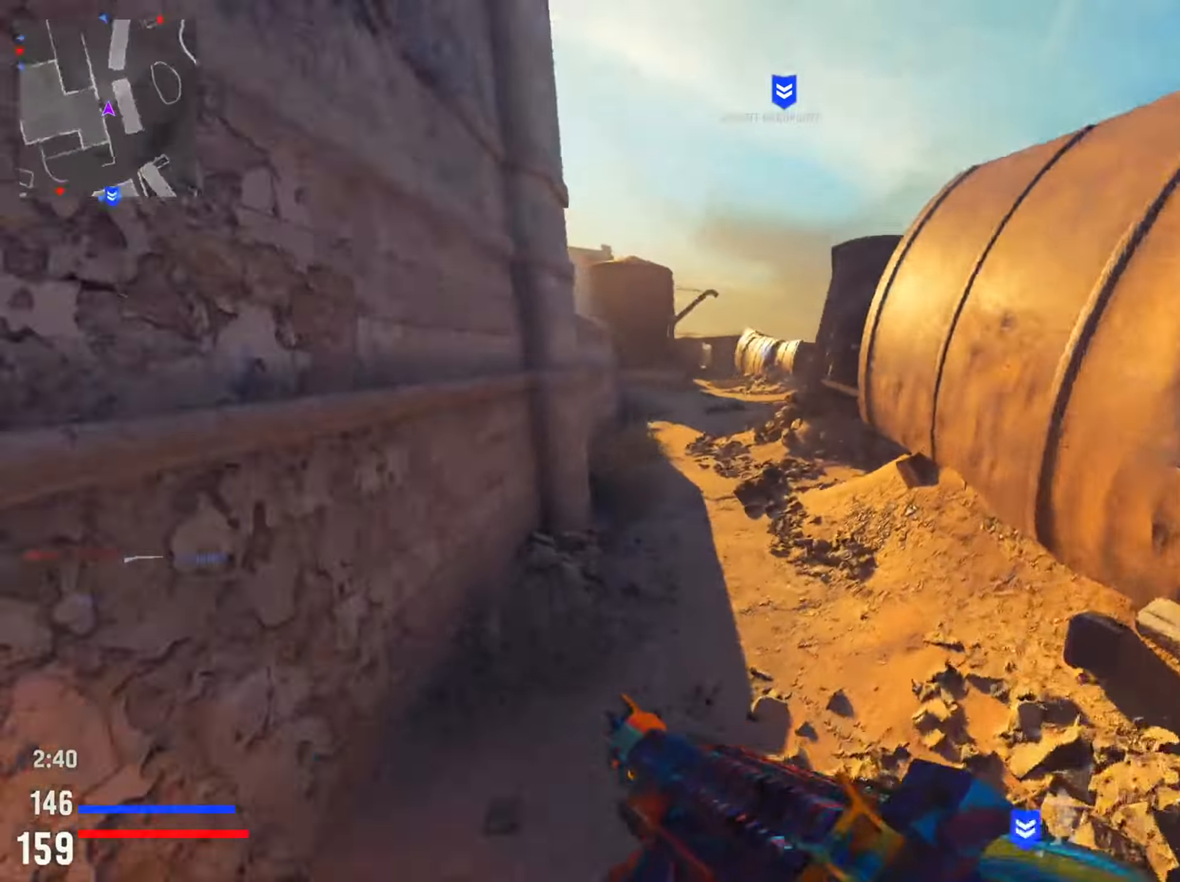
{"buttons": [], "left_stick": "up-left", "right_stick": "right", "events": [[116, "right_stick", "right"]]}
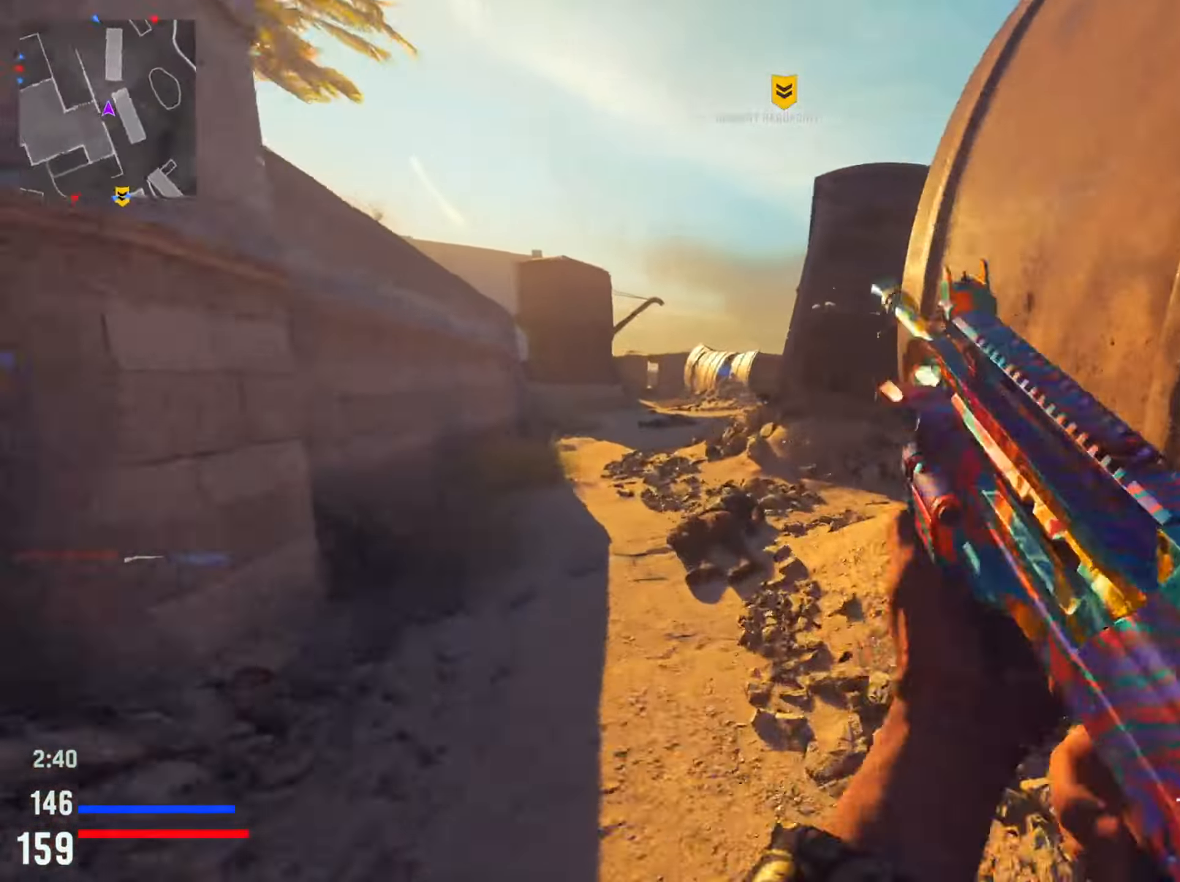
{"buttons": [], "left_stick": "up-right", "right_stick": "center", "events": [[100, "right_stick", "center"], [200, "right_stick", "right"], [234, "left_stick", "up"], [401, "left_stick", "up-right"], [467, "right_stick", "center"]]}
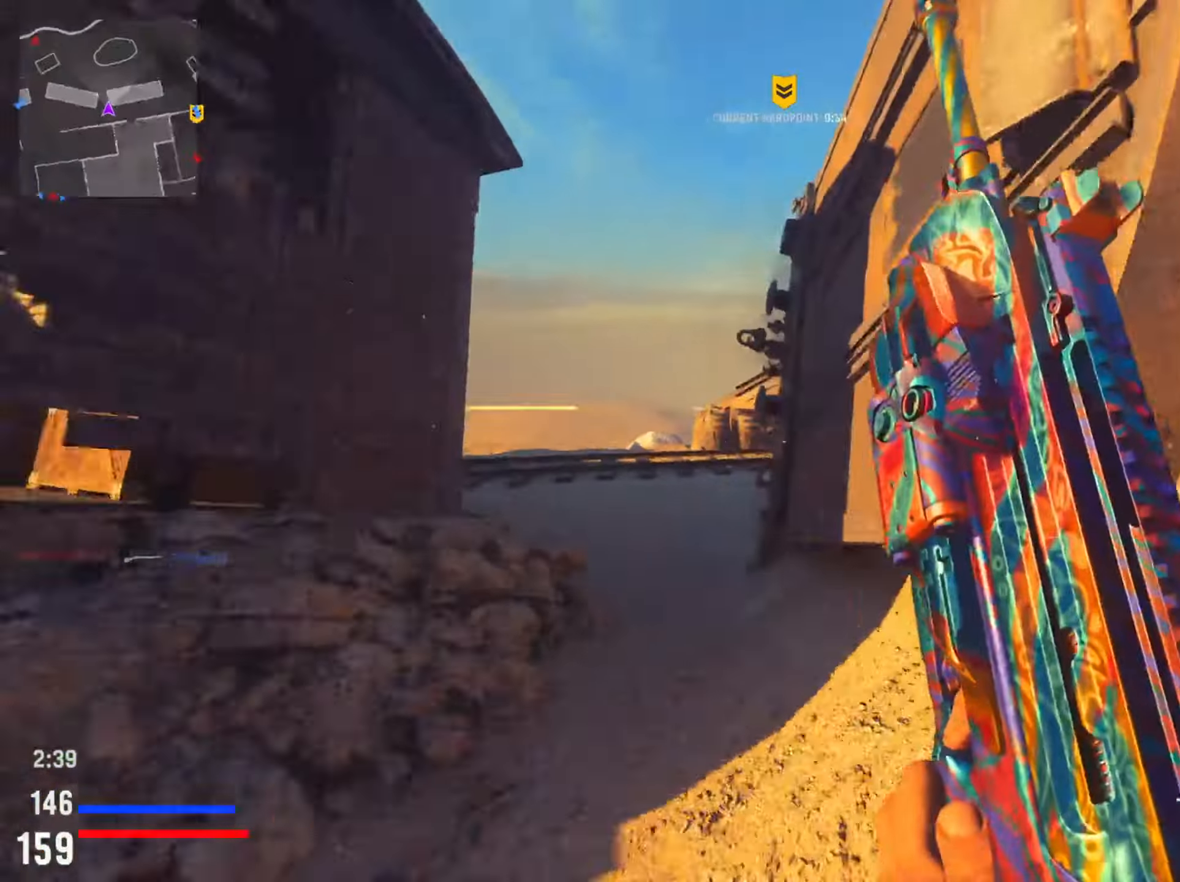
{"buttons": ["L2"], "left_stick": "up-right", "right_stick": "center", "events": [[16, "right_stick", "left"], [317, "R3", "down"], [317, "right_stick", "center"], [417, "L2", "down"], [450, "R3", "up"]]}
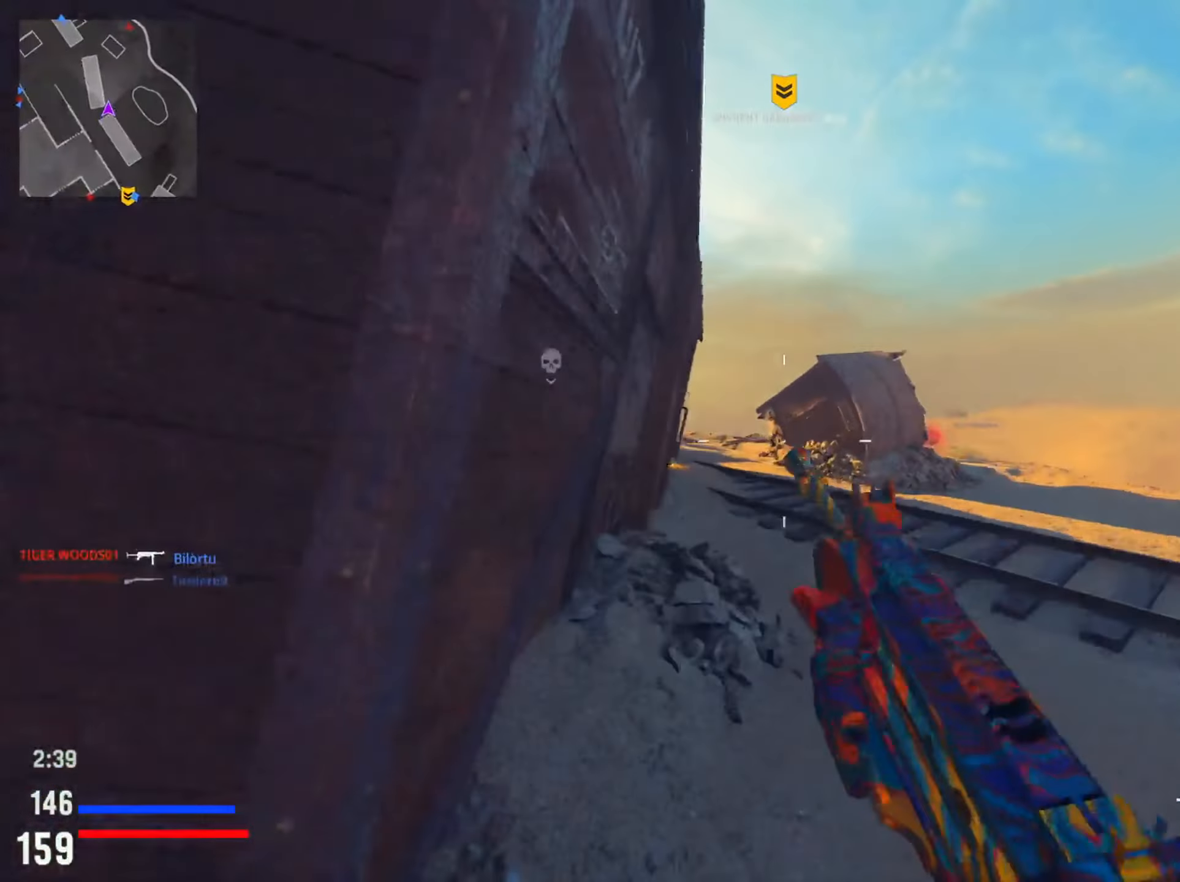
{"buttons": ["L2"], "left_stick": "up-right", "right_stick": "center", "events": [[84, "right_stick", "left"], [301, "right_stick", "center"], [334, "R3", "down"], [467, "R3", "up"]]}
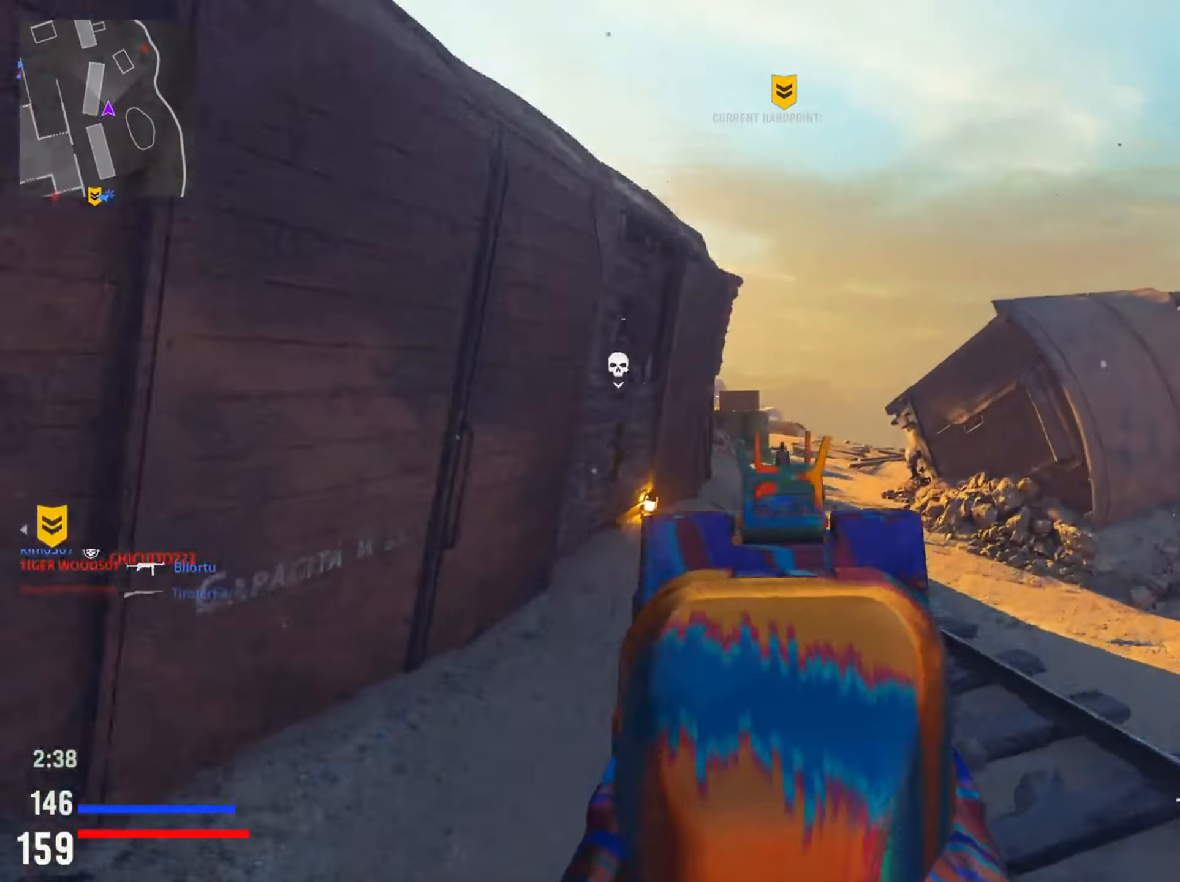
{"buttons": ["L2"], "left_stick": "right", "right_stick": "center", "events": [[200, "right_stick", "right"], [250, "L2", "up"], [317, "L2", "down"], [333, "left_stick", "right"], [450, "right_stick", "center"]]}
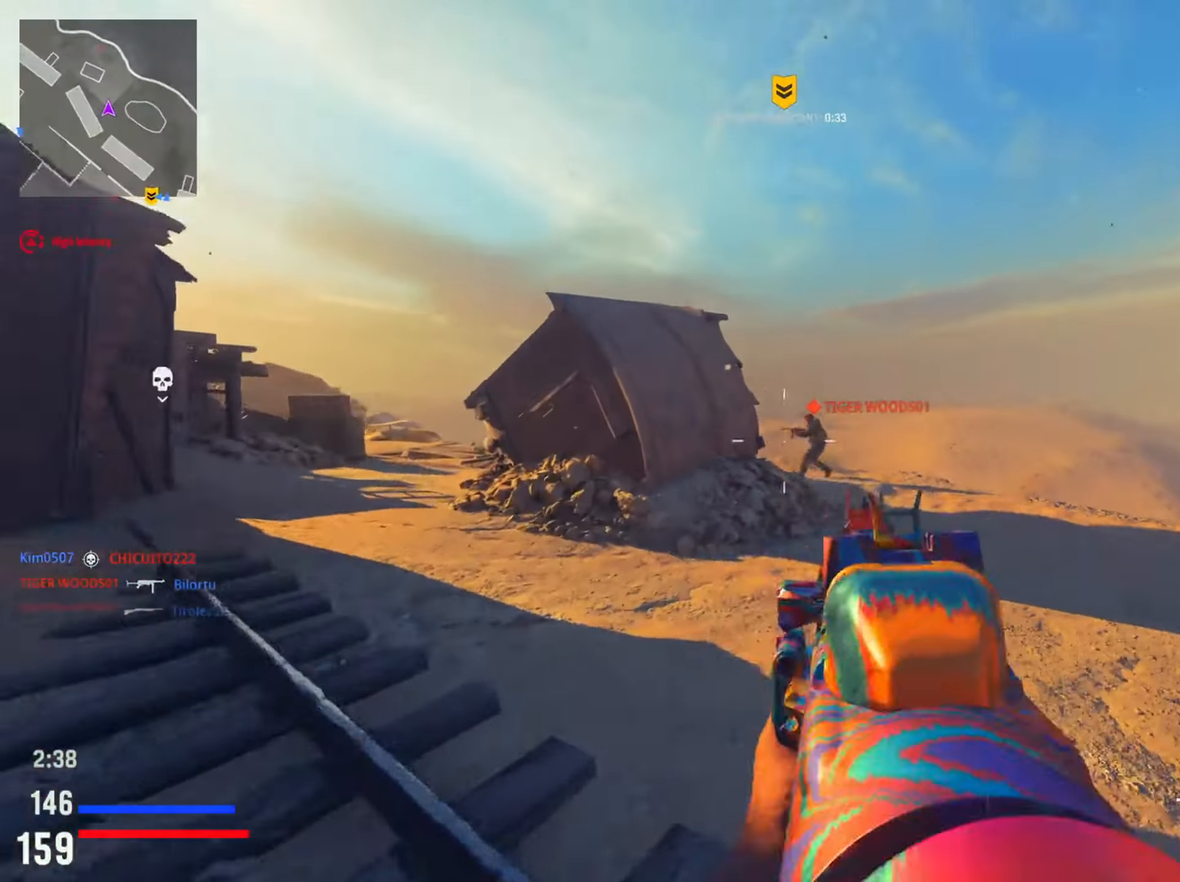
{"buttons": ["L2", "R2"], "left_stick": "down-right", "right_stick": "down-left", "events": [[17, "right_stick", "left"], [200, "R2", "down"], [217, "right_stick", "right"], [401, "right_stick", "down"], [451, "right_stick", "down-left"], [484, "left_stick", "down-right"]]}
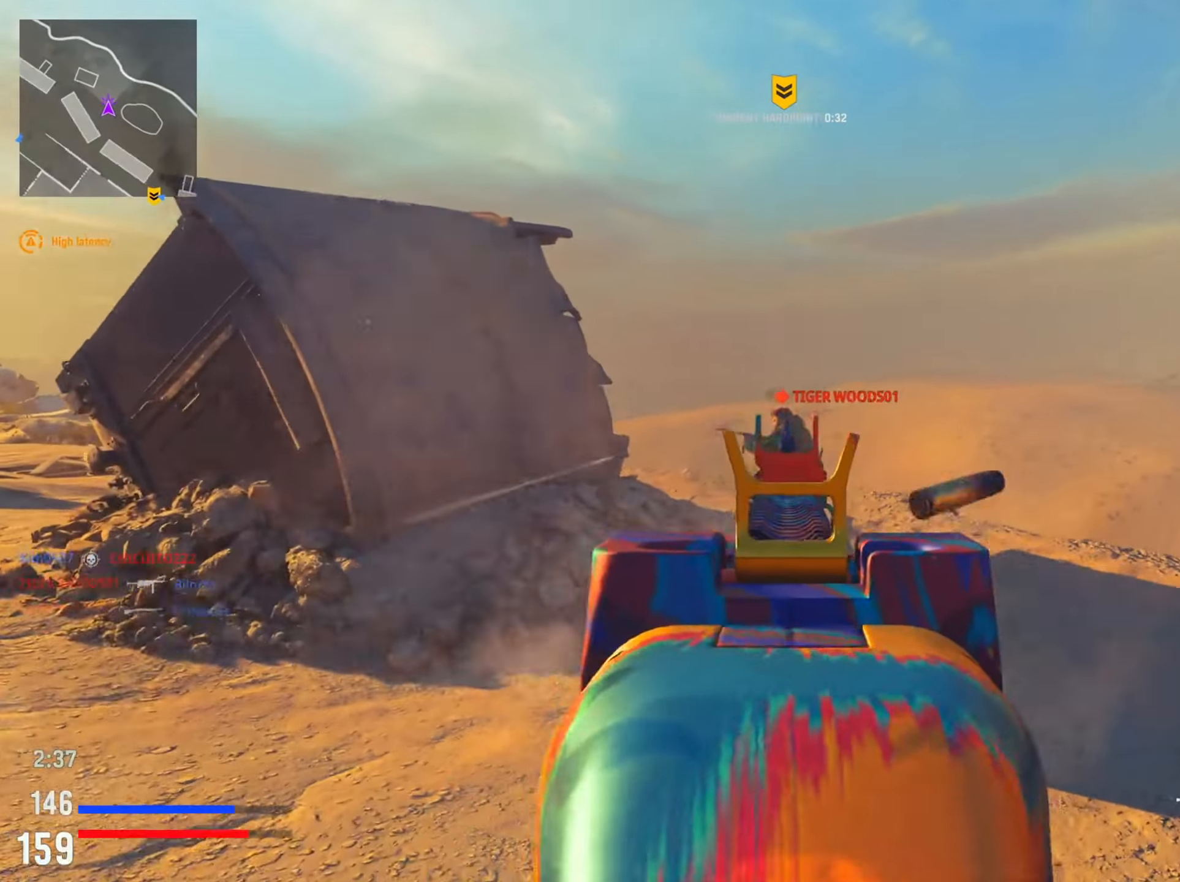
{"buttons": [], "left_stick": "down", "right_stick": "right", "events": [[33, "left_stick", "down"], [150, "right_stick", "down"], [333, "right_stick", "right"], [417, "R2", "up"], [417, "right_stick", "center"], [467, "L2", "up"], [467, "right_stick", "right"]]}
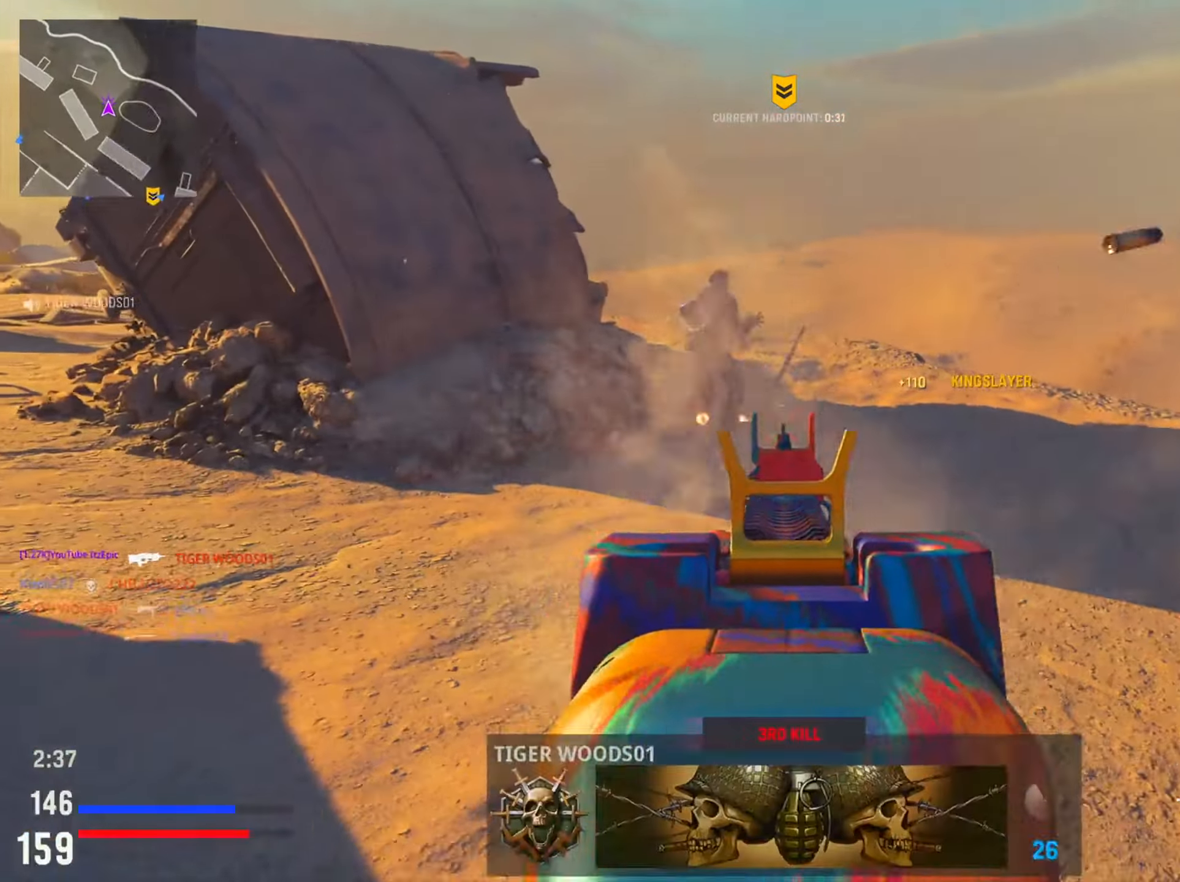
{"buttons": [], "left_stick": "up", "right_stick": "center", "events": [[17, "left_stick", "down-right"], [234, "left_stick", "up-right"], [384, "right_stick", "center"], [467, "left_stick", "up"]]}
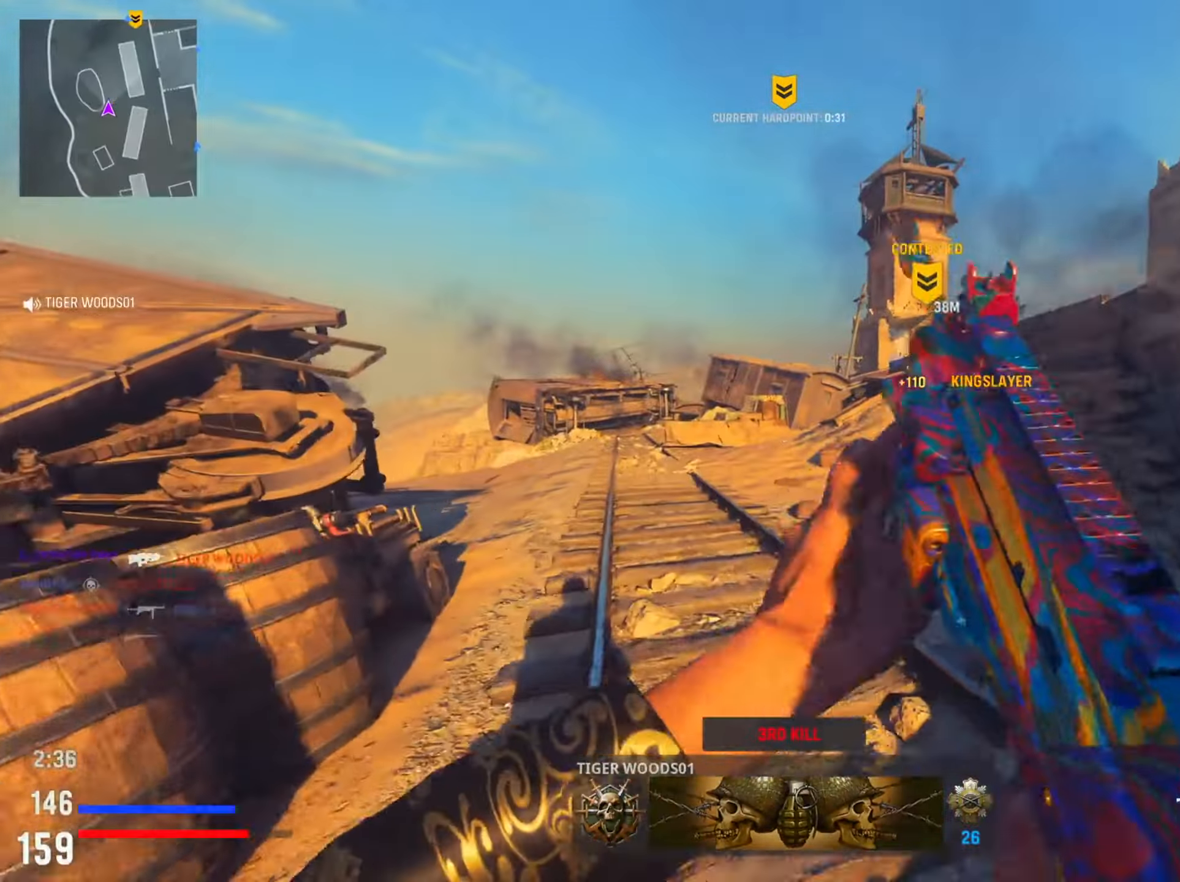
{"buttons": [], "left_stick": "up", "right_stick": "center", "events": [[217, "TRIANGLE", "down"], [317, "TRIANGLE", "up"]]}